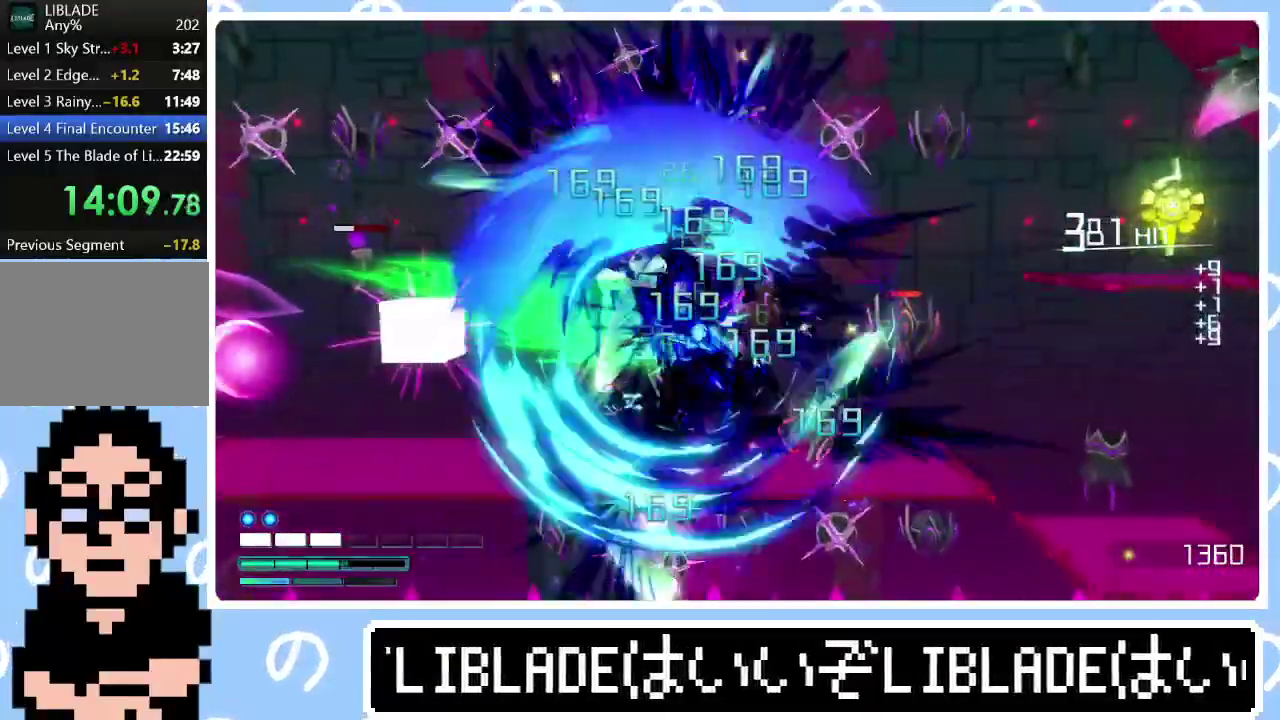
Gameplay with a controller (PlayStation layout); each line is a JSON object with the inputs held at the frame after it. "events" lists button and stick changes between this image and that frame as [ms after this image, input, new state], when the widget could be followed in between.
{"buttons": [], "left_stick": "right", "right_stick": "up-right", "events": [[50, "R1", "up"], [117, "right_stick", "center"], [267, "right_stick", "up-right"]]}
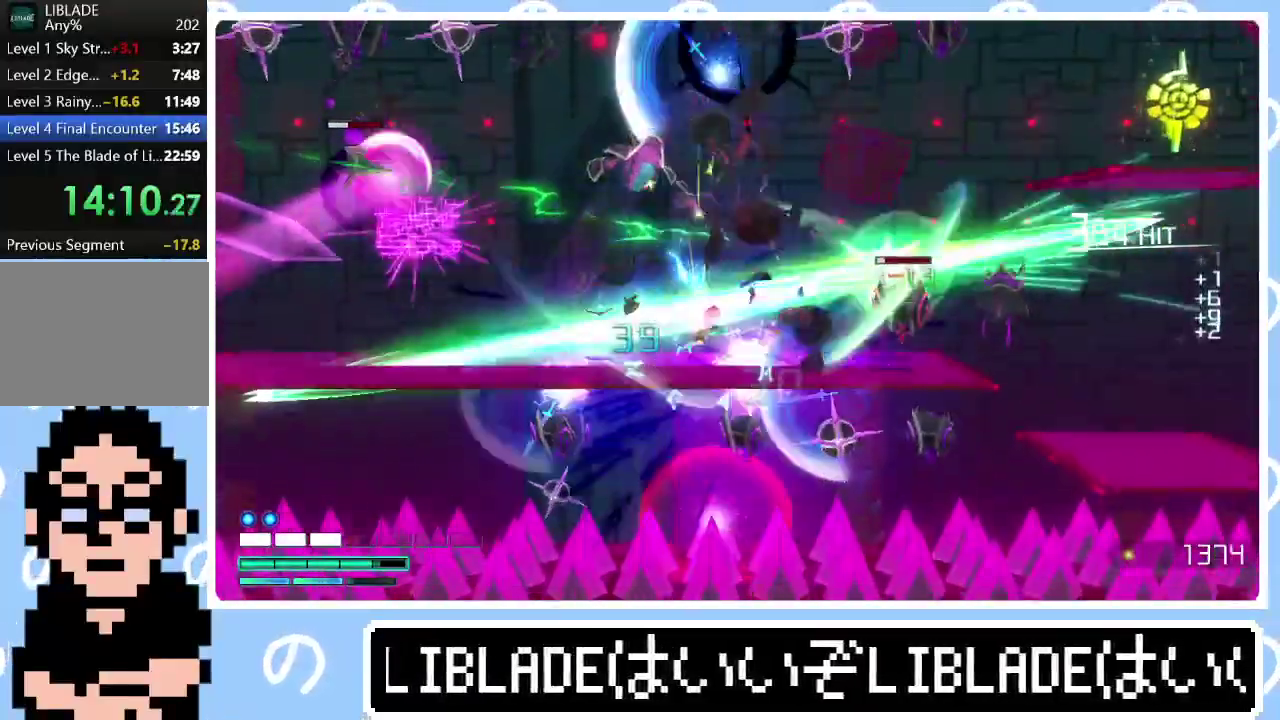
{"buttons": ["R1", "R3"], "left_stick": "right", "right_stick": "up-right"}
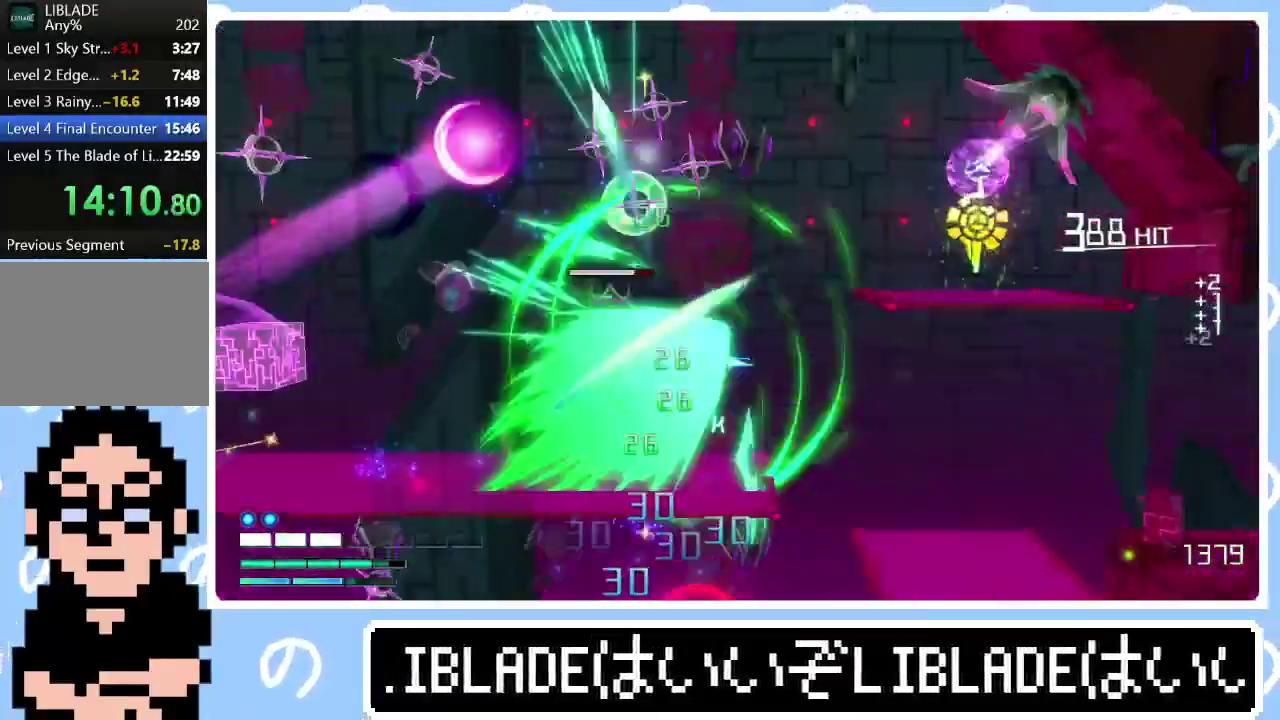
{"buttons": [], "left_stick": "right", "right_stick": "center", "events": [[183, "R3", "up"], [233, "R1", "up"], [283, "right_stick", "center"]]}
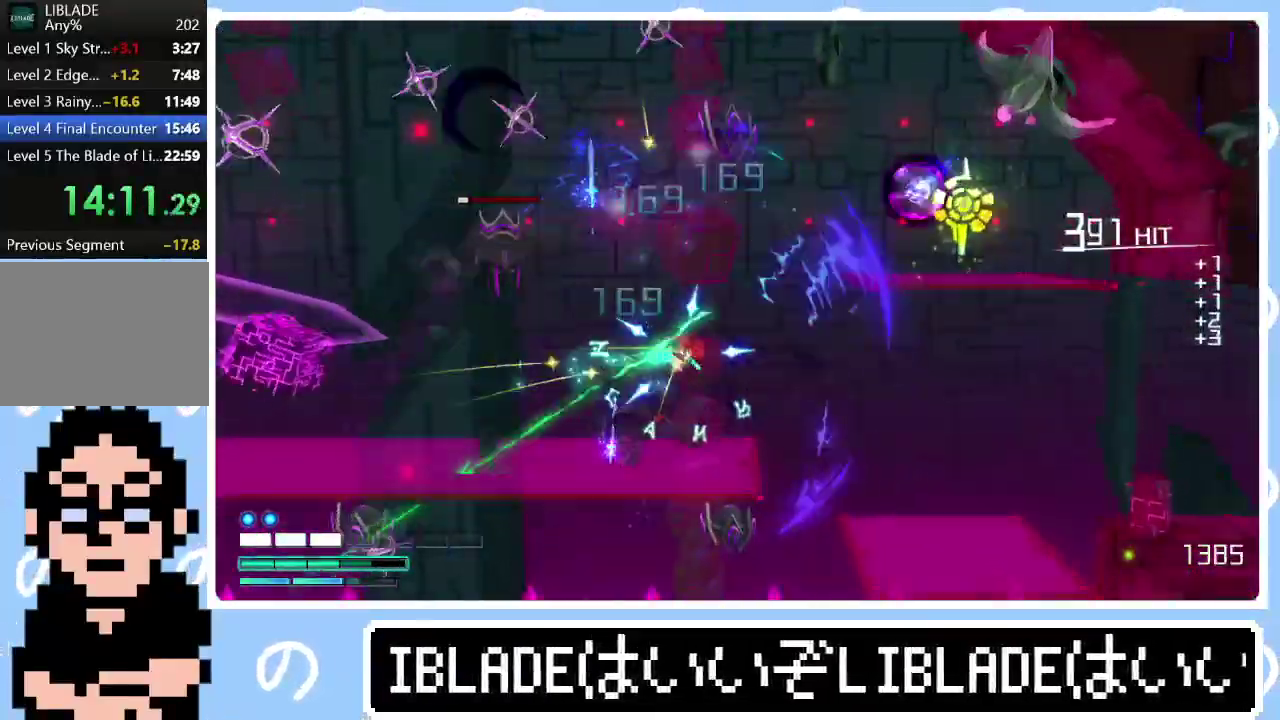
{"buttons": [], "left_stick": "right", "right_stick": "center", "events": [[17, "right_stick", "up-right"], [117, "right_stick", "center"]]}
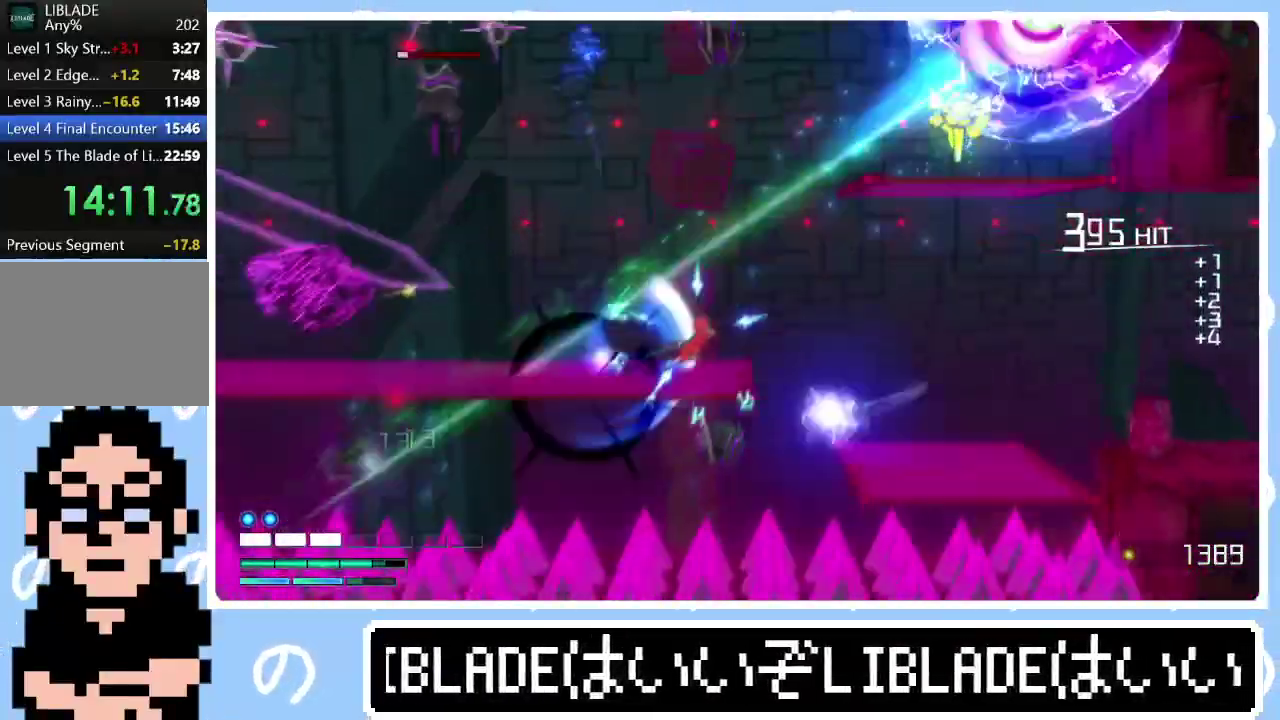
{"buttons": ["L1"], "left_stick": "up-right", "right_stick": "center", "events": [[100, "L1", "down"], [133, "left_stick", "up-right"], [233, "L1", "up"], [250, "left_stick", "right"], [317, "L1", "down"], [383, "L1", "up"], [467, "L1", "down"], [467, "left_stick", "up-right"]]}
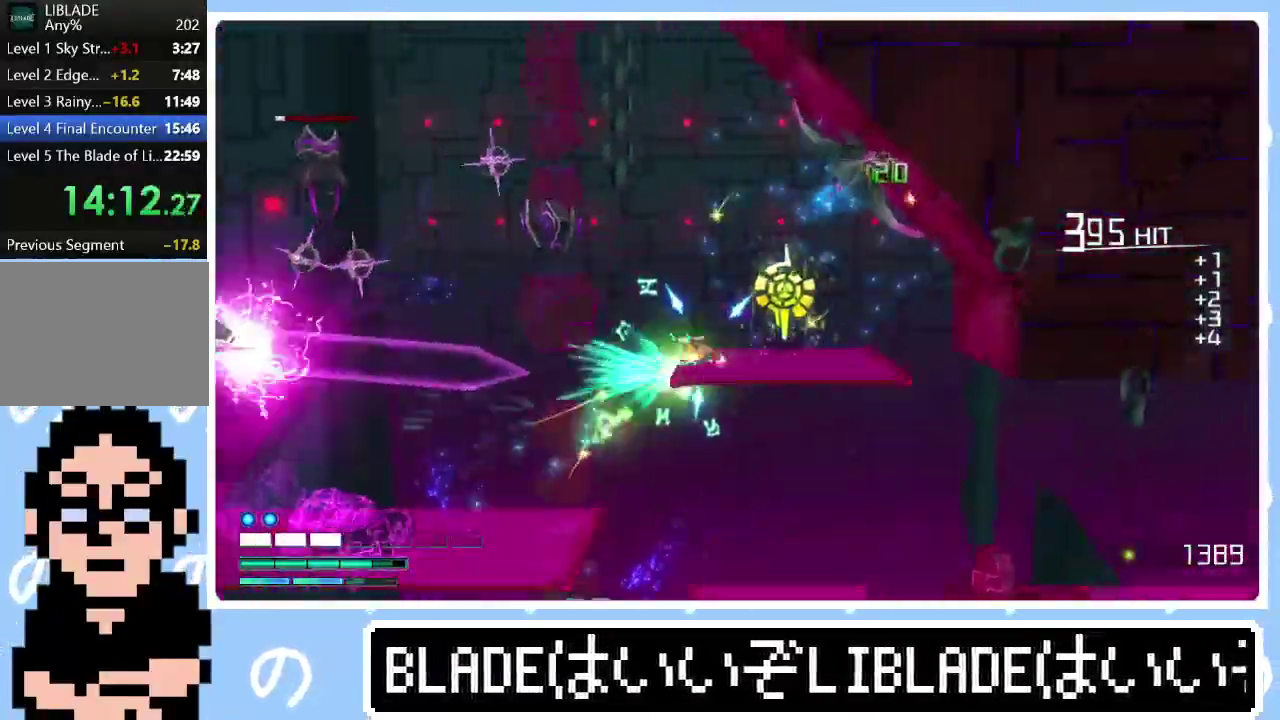
{"buttons": ["L3"], "left_stick": "down", "right_stick": "center"}
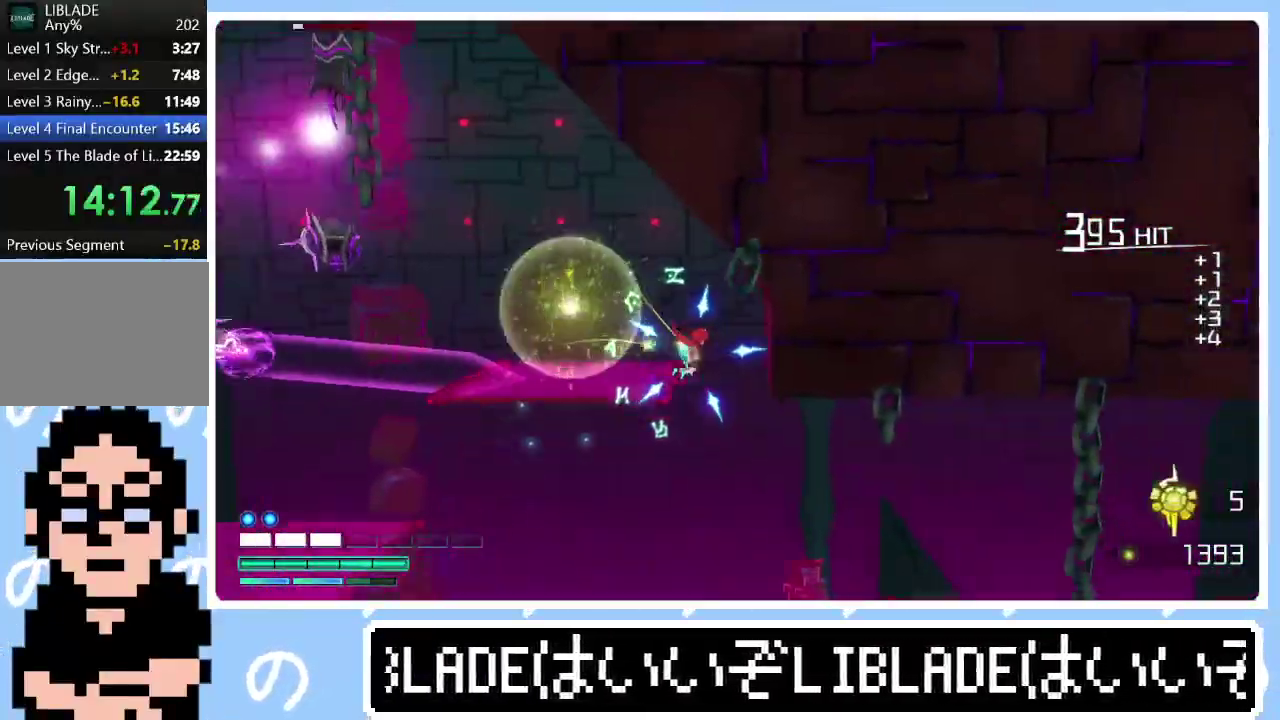
{"buttons": [], "left_stick": "right", "right_stick": "center"}
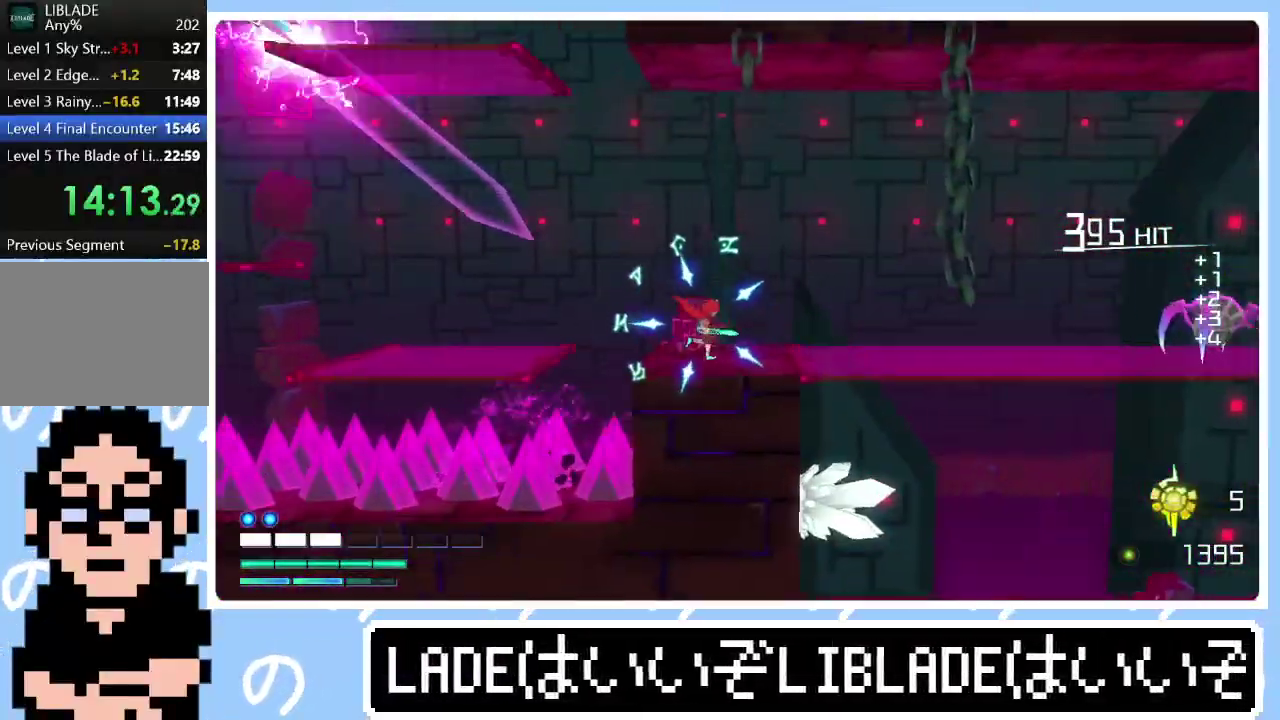
{"buttons": ["L1"], "left_stick": "right", "right_stick": "center", "events": [[200, "L1", "down"], [217, "left_stick", "up-right"], [317, "L1", "up"], [333, "left_stick", "right"], [383, "L1", "down"], [383, "left_stick", "up-right"], [467, "left_stick", "right"]]}
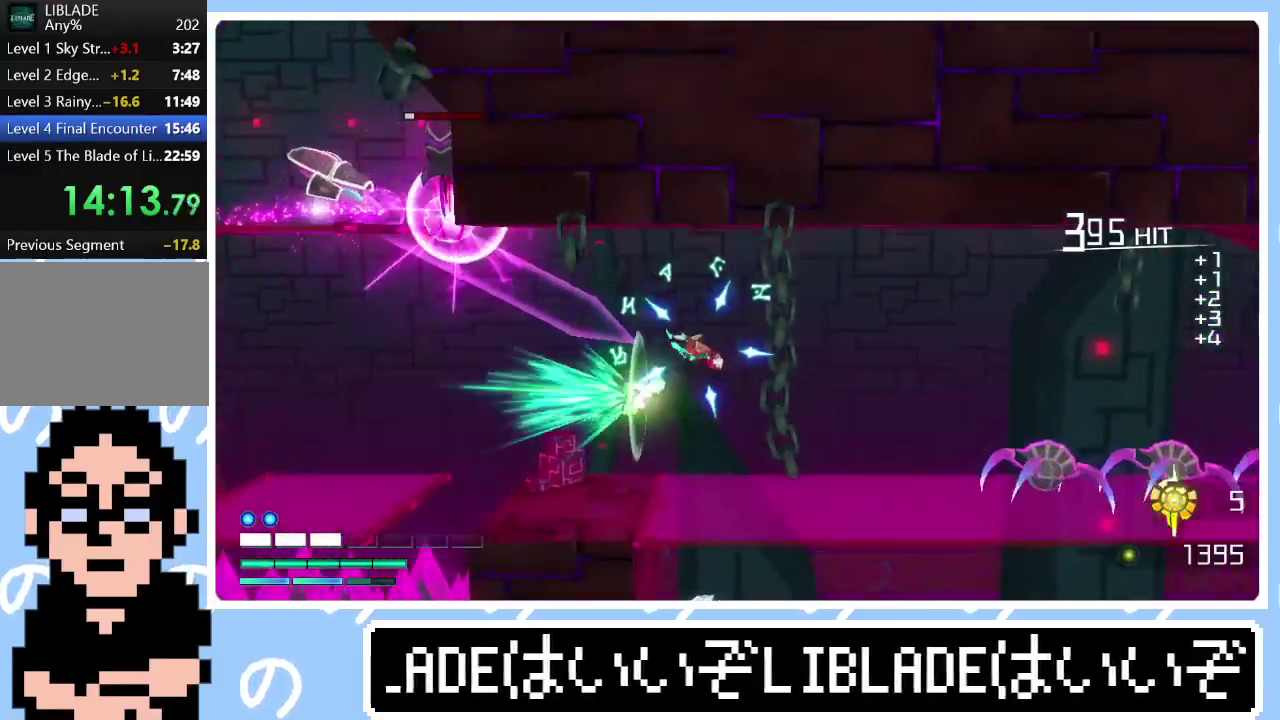
{"buttons": [], "left_stick": "right", "right_stick": "center", "events": [[17, "left_stick", "up-right"], [133, "L1", "up"], [150, "left_stick", "right"]]}